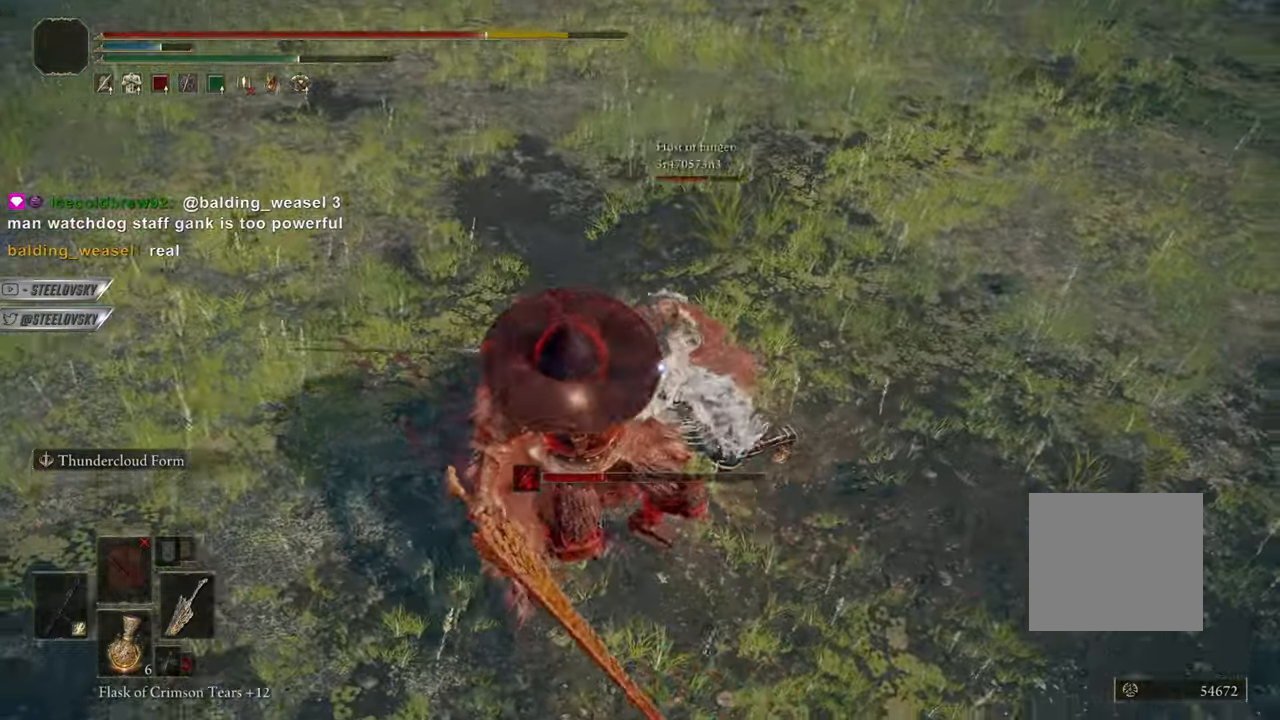
Gameplay with a controller (PlayStation layout); each line is a JSON object with the inputs held at the frame after it. "events" lists button and stick changes between this image and that frame as [ms after this image, input, new state], when the widget could be followed in between. Not read: START.
{"buttons": ["CIRCLE", "R2"], "left_stick": "center", "right_stick": "center", "events": [[217, "CIRCLE", "down"]]}
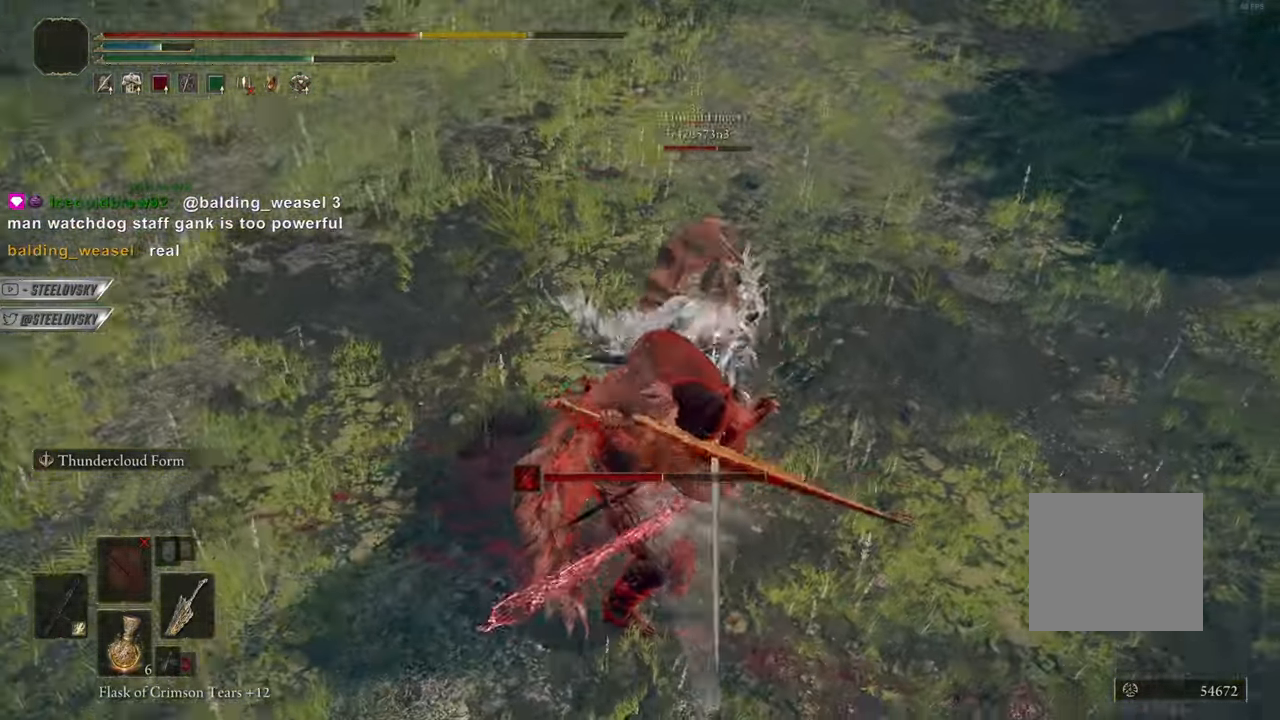
{"buttons": [], "left_stick": "center", "right_stick": "center", "events": [[134, "R2", "up"], [434, "CIRCLE", "up"]]}
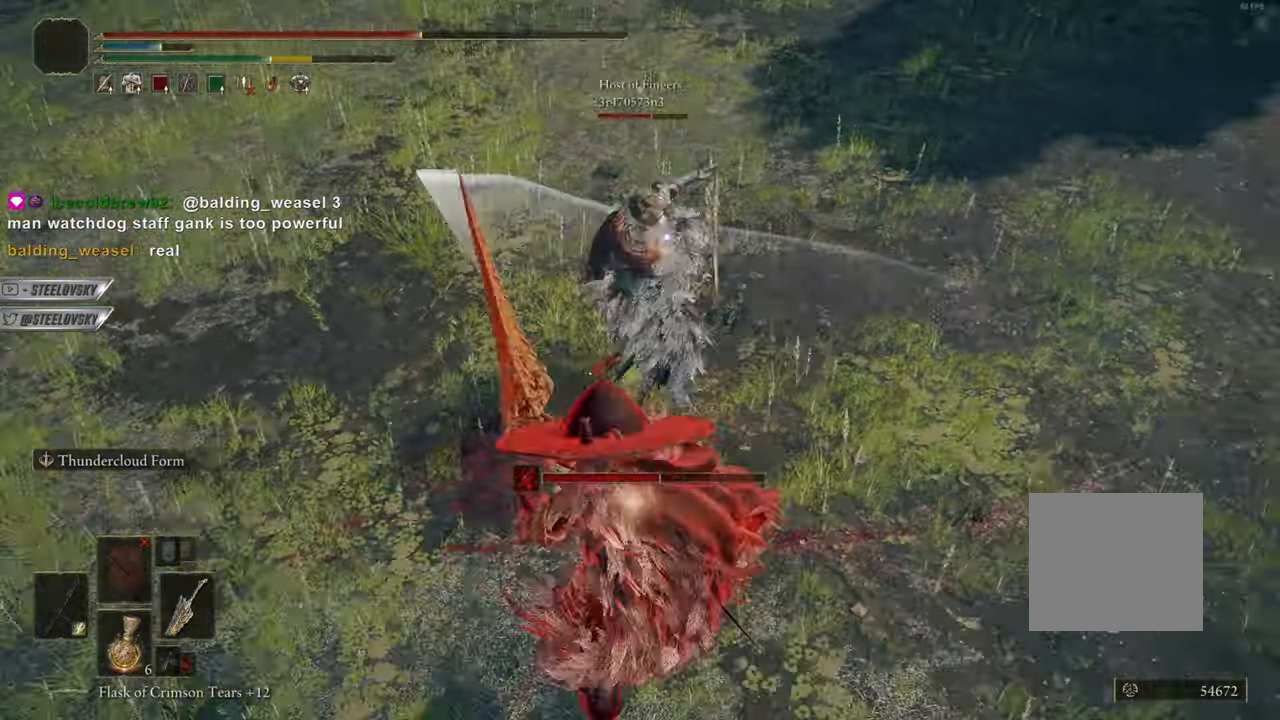
{"buttons": ["CIRCLE"], "left_stick": "down", "right_stick": "center", "events": [[150, "CIRCLE", "down"], [434, "left_stick", "down"]]}
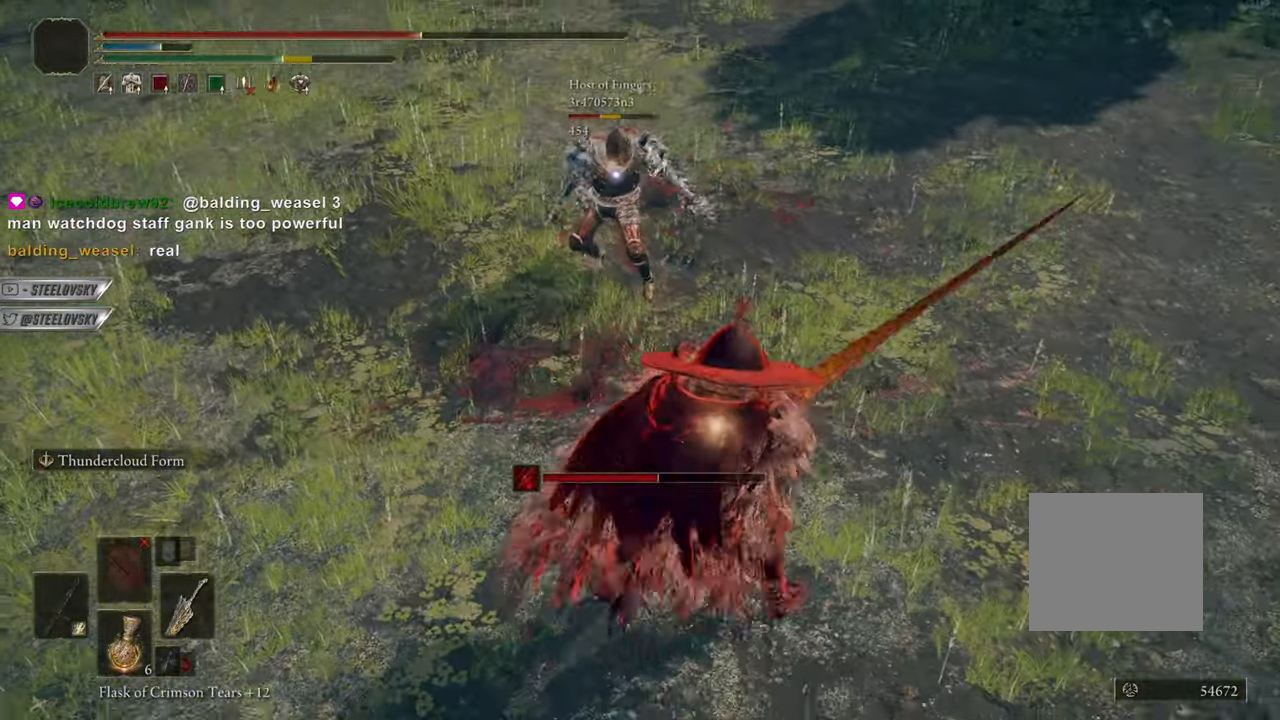
{"buttons": [], "left_stick": "center", "right_stick": "center", "events": [[34, "left_stick", "center"], [100, "R2", "down"], [167, "CIRCLE", "up"], [167, "R2", "up"]]}
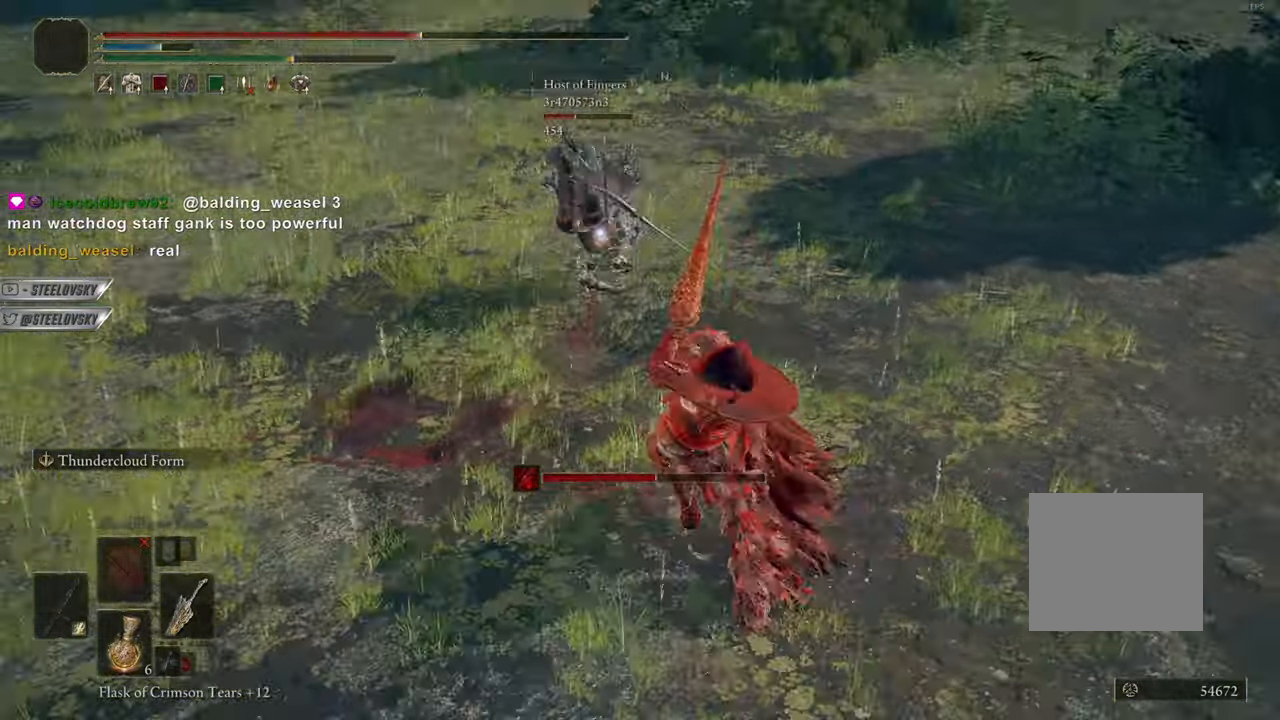
{"buttons": ["CIRCLE"], "left_stick": "center", "right_stick": "center", "events": [[267, "R3", "down"], [283, "right_stick", "right"], [384, "R3", "up"], [384, "right_stick", "center"], [450, "CIRCLE", "down"]]}
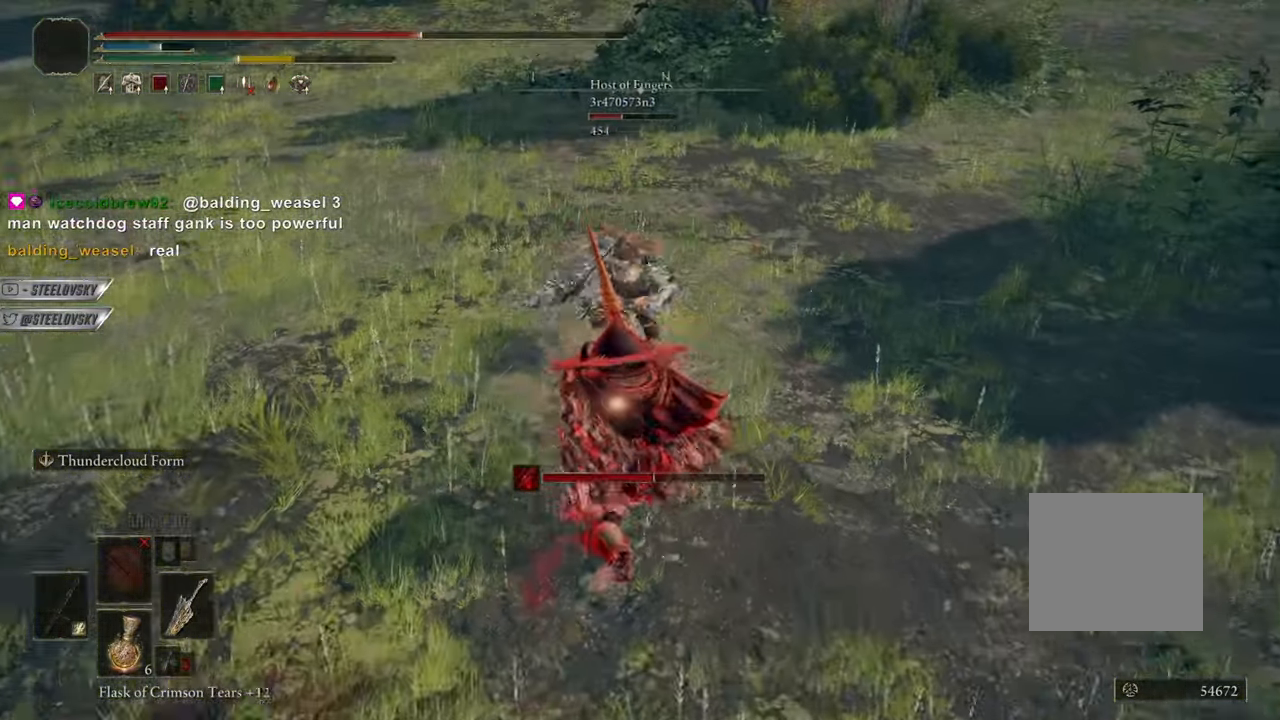
{"buttons": ["CIRCLE"], "left_stick": "center", "right_stick": "center", "events": [[67, "left_stick", "up-left"], [84, "L1", "down"], [167, "left_stick", "left"], [401, "L1", "up"], [434, "left_stick", "center"]]}
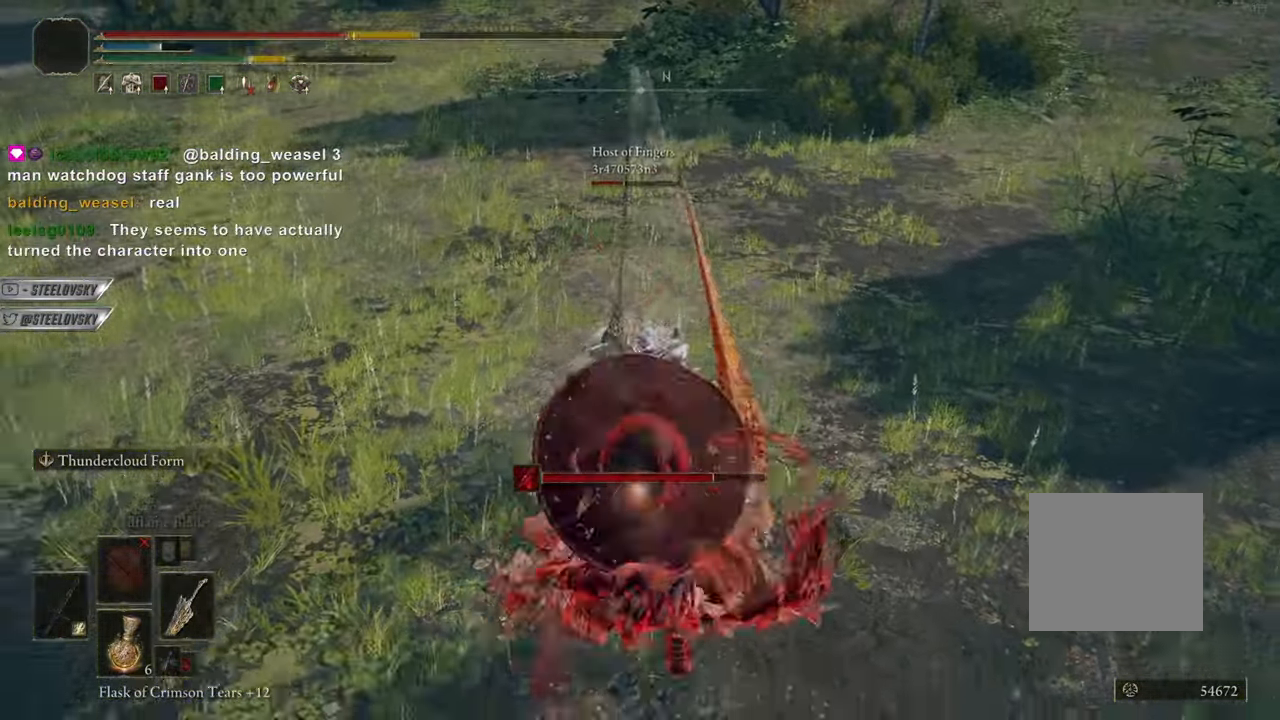
{"buttons": [], "left_stick": "down", "right_stick": "center", "events": [[33, "CIRCLE", "up"], [133, "left_stick", "down"]]}
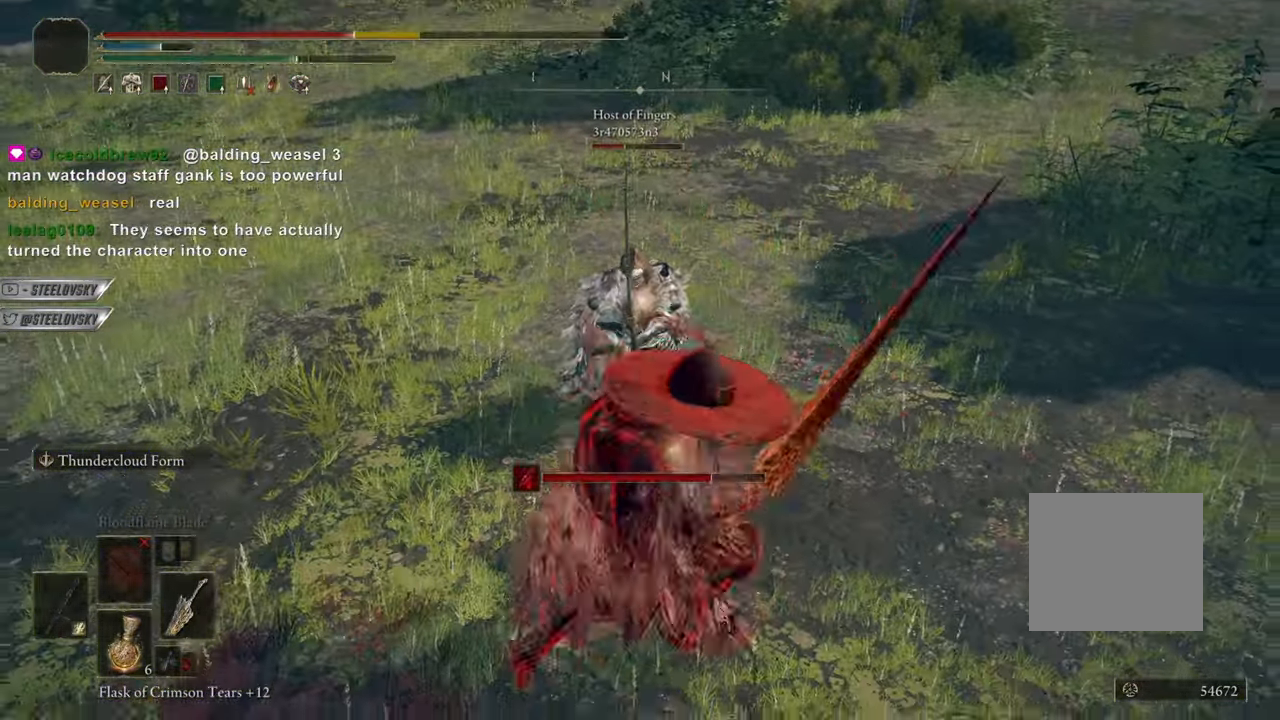
{"buttons": [], "left_stick": "down-right", "right_stick": "center", "events": [[234, "CIRCLE", "down"], [284, "CIRCLE", "up"], [334, "left_stick", "center"], [401, "left_stick", "down-right"]]}
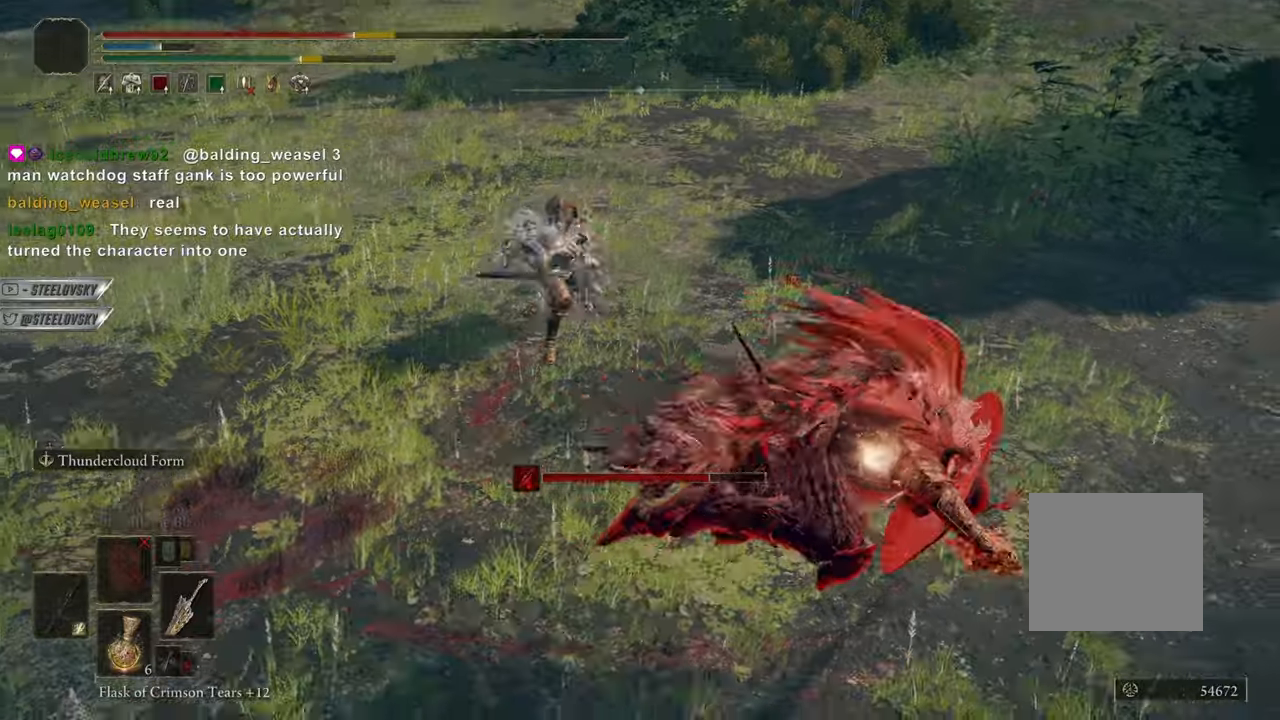
{"buttons": ["CIRCLE", "L1"], "left_stick": "center", "right_stick": "center", "events": [[50, "left_stick", "down"], [150, "CIRCLE", "down"], [233, "left_stick", "center"], [417, "L1", "down"]]}
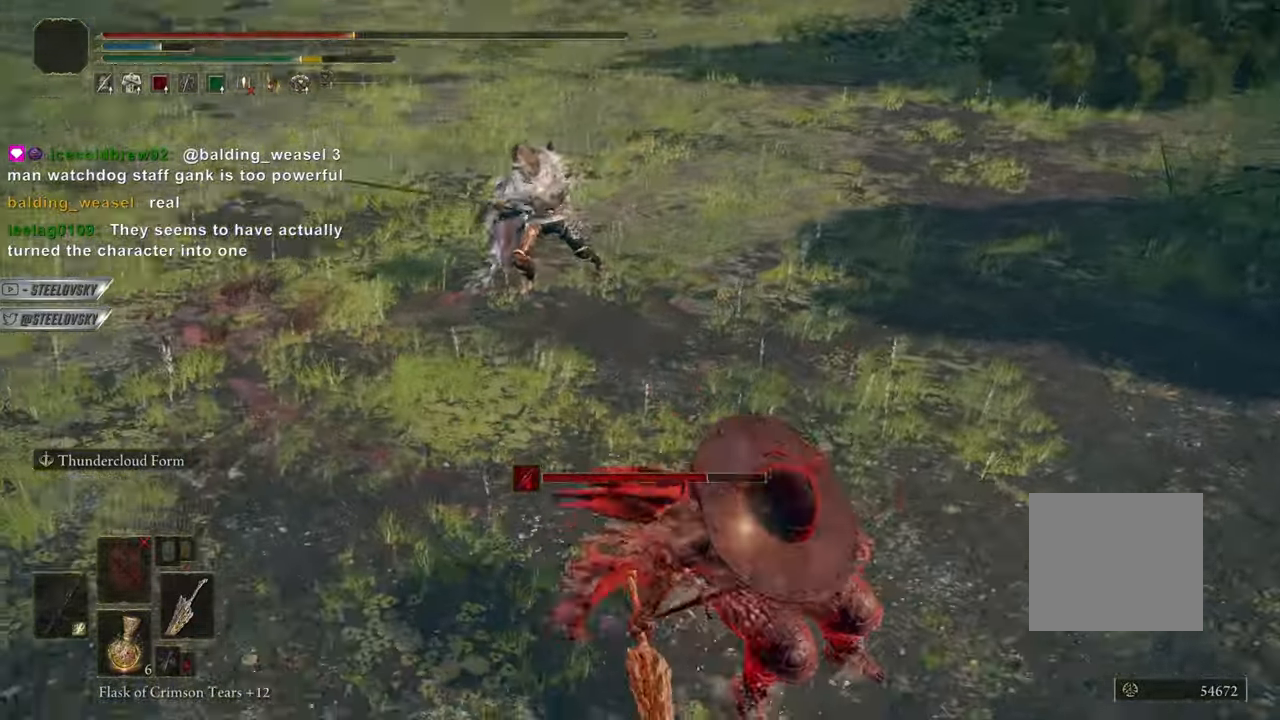
{"buttons": ["CIRCLE", "L1"], "left_stick": "down-right", "right_stick": "center", "events": [[334, "L3", "down"], [334, "left_stick", "up-right"], [467, "L3", "up"], [467, "left_stick", "down-right"]]}
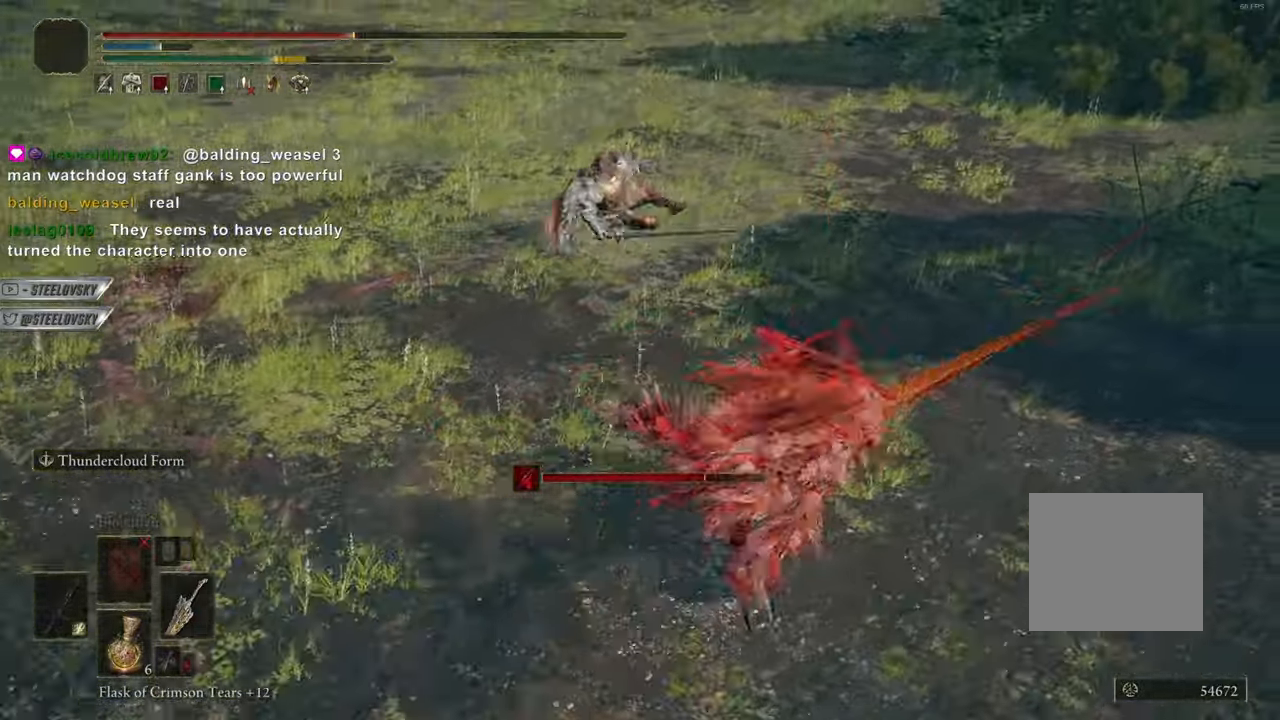
{"buttons": [], "left_stick": "center", "right_stick": "center"}
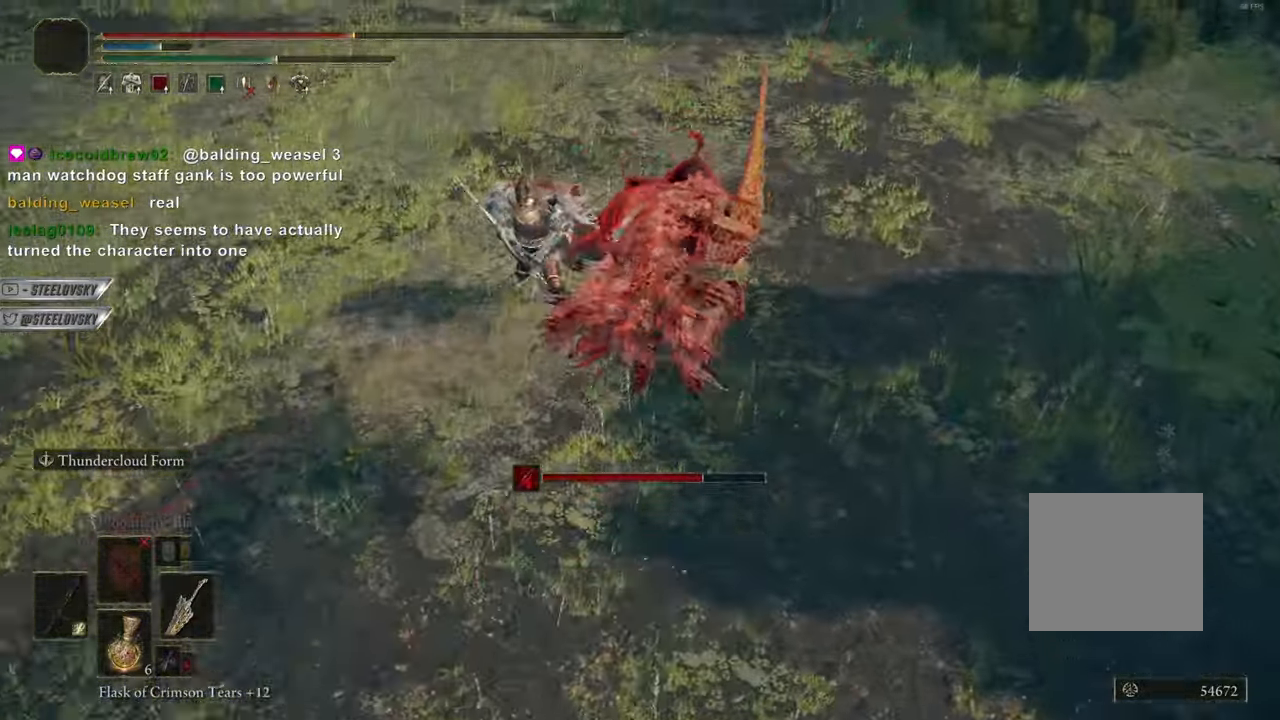
{"buttons": ["CIRCLE", "L1"], "left_stick": "down", "right_stick": "center", "events": [[451, "CIRCLE", "down"], [467, "L1", "down"], [467, "left_stick", "down"]]}
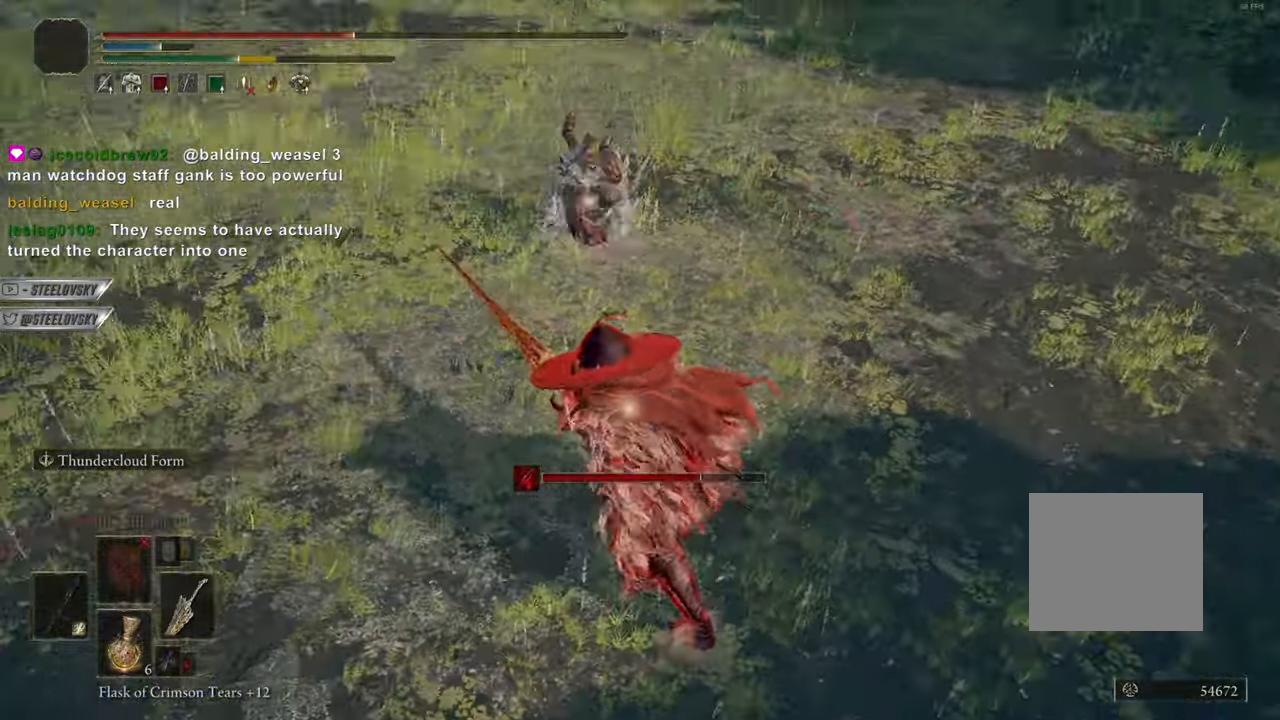
{"buttons": ["CIRCLE", "R3"], "left_stick": "right", "right_stick": "center"}
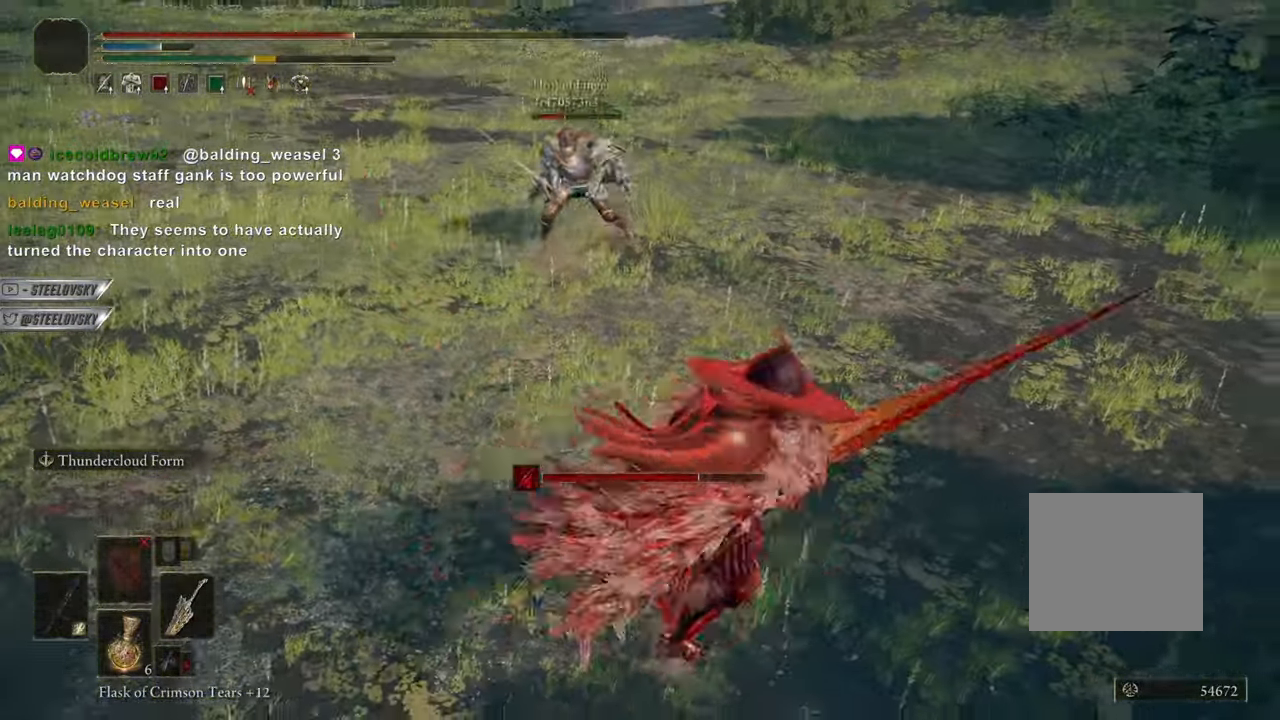
{"buttons": ["CIRCLE"], "left_stick": "center", "right_stick": "center", "events": [[34, "R3", "up"], [34, "left_stick", "center"], [150, "left_stick", "right"], [267, "CIRCLE", "up"], [434, "left_stick", "center"], [484, "CIRCLE", "down"]]}
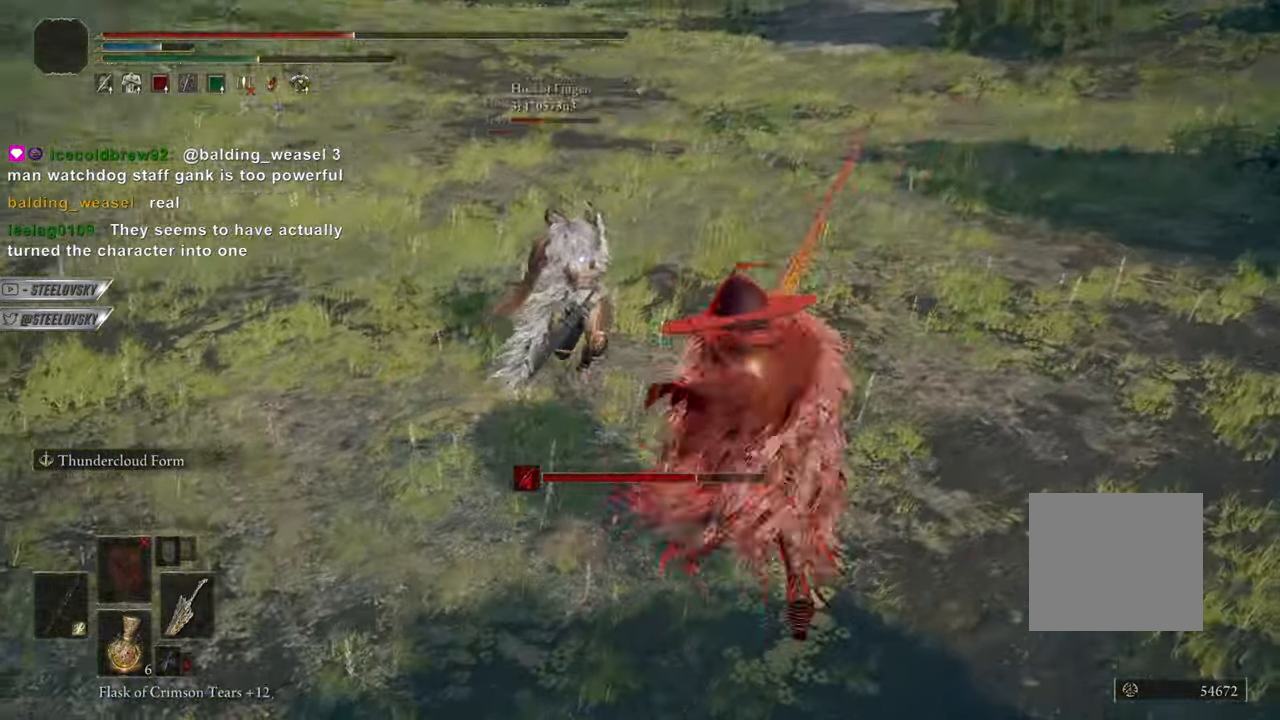
{"buttons": [], "left_stick": "center", "right_stick": "center", "events": [[33, "CIRCLE", "up"], [117, "left_stick", "down-right"], [167, "left_stick", "center"], [317, "left_stick", "down"], [367, "R2", "down"], [367, "left_stick", "center"], [467, "R2", "up"]]}
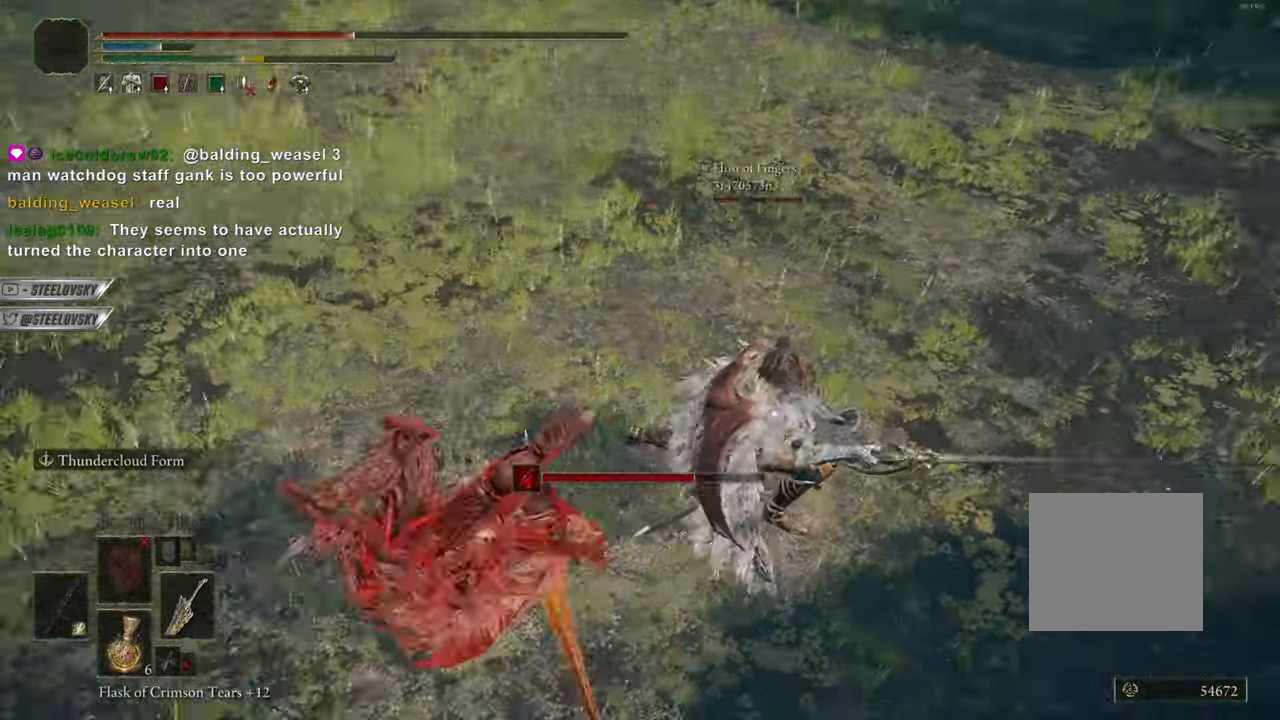
{"buttons": [], "left_stick": "center", "right_stick": "center", "events": [[17, "left_stick", "right"], [50, "R2", "down"], [134, "R2", "up"], [267, "left_stick", "center"], [367, "R3", "down"], [501, "R3", "up"]]}
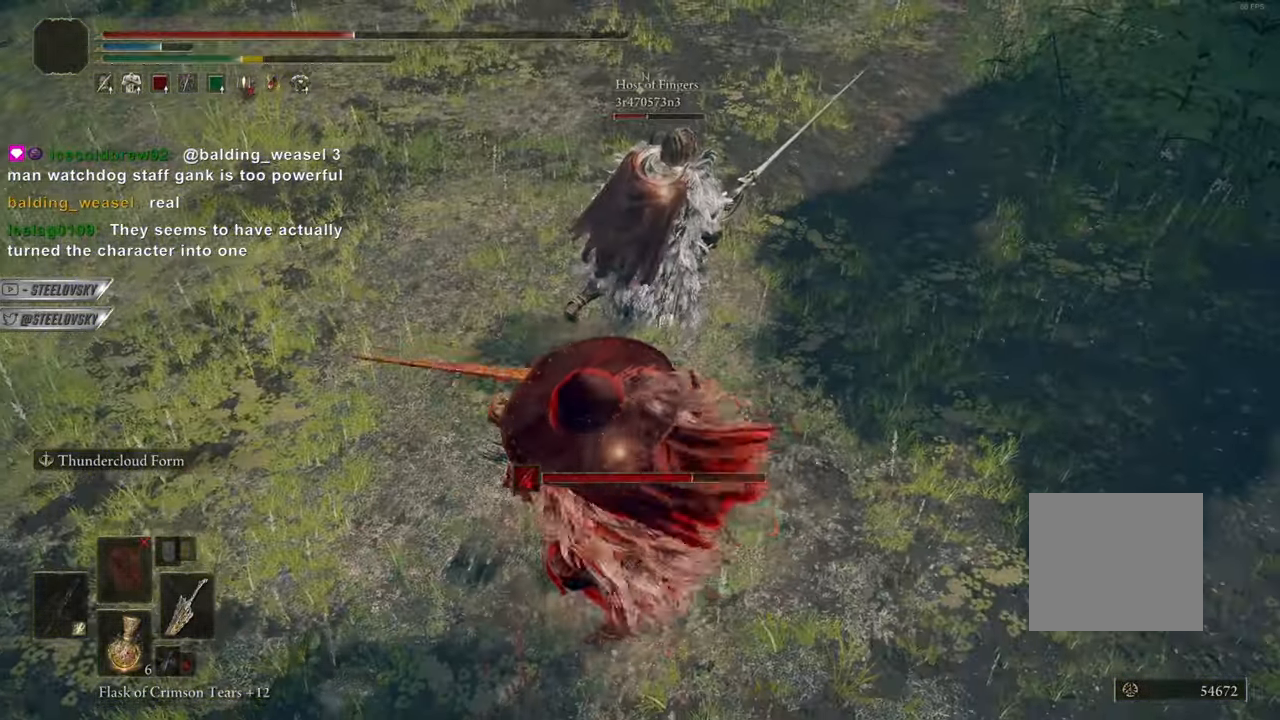
{"buttons": [], "left_stick": "center", "right_stick": "center", "events": [[233, "R3", "down"], [384, "R3", "up"]]}
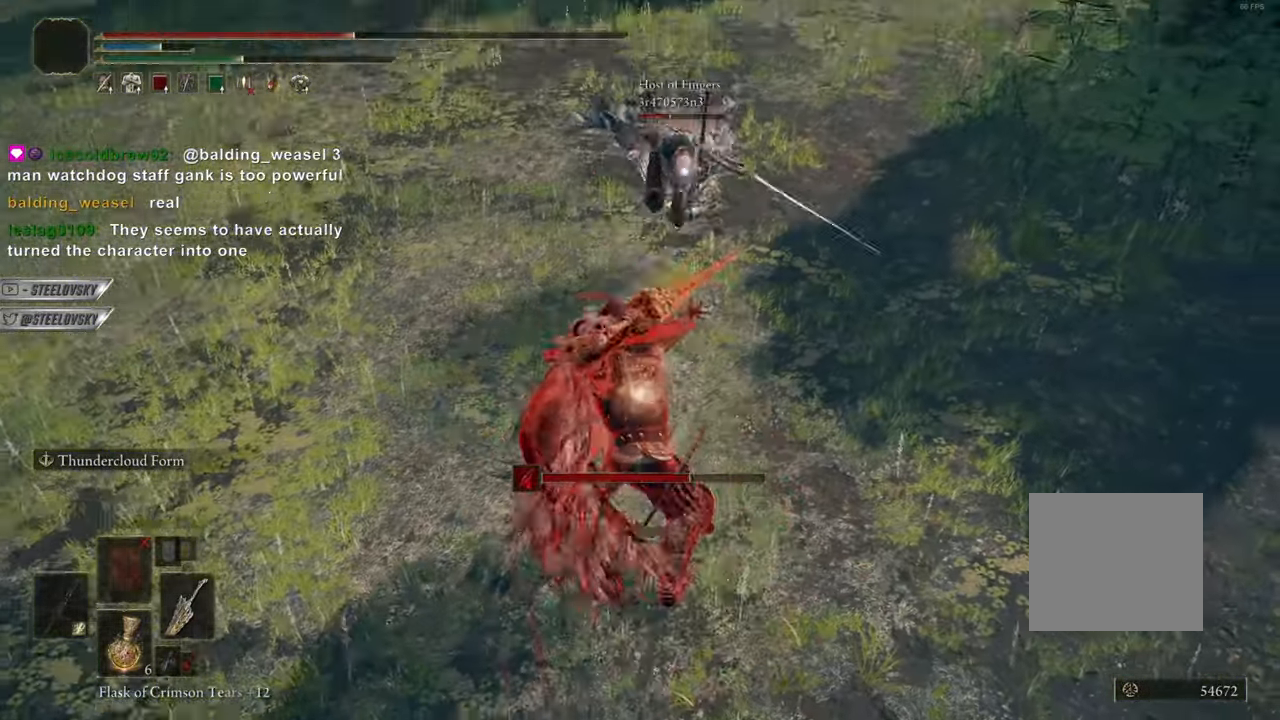
{"buttons": [], "left_stick": "down", "right_stick": "center", "events": [[233, "R3", "down"], [317, "left_stick", "down"], [367, "R3", "up"]]}
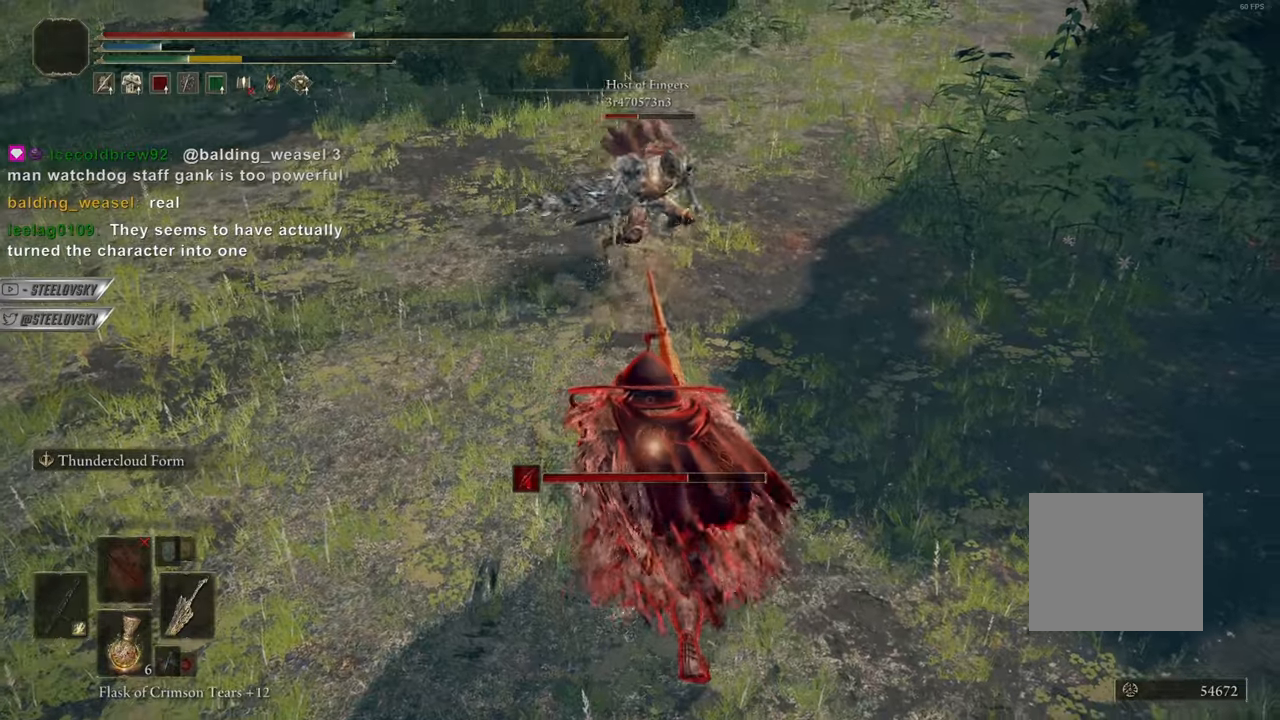
{"buttons": [], "left_stick": "down-right", "right_stick": "center", "events": [[33, "L1", "down"], [167, "L1", "up"], [434, "left_stick", "down-right"]]}
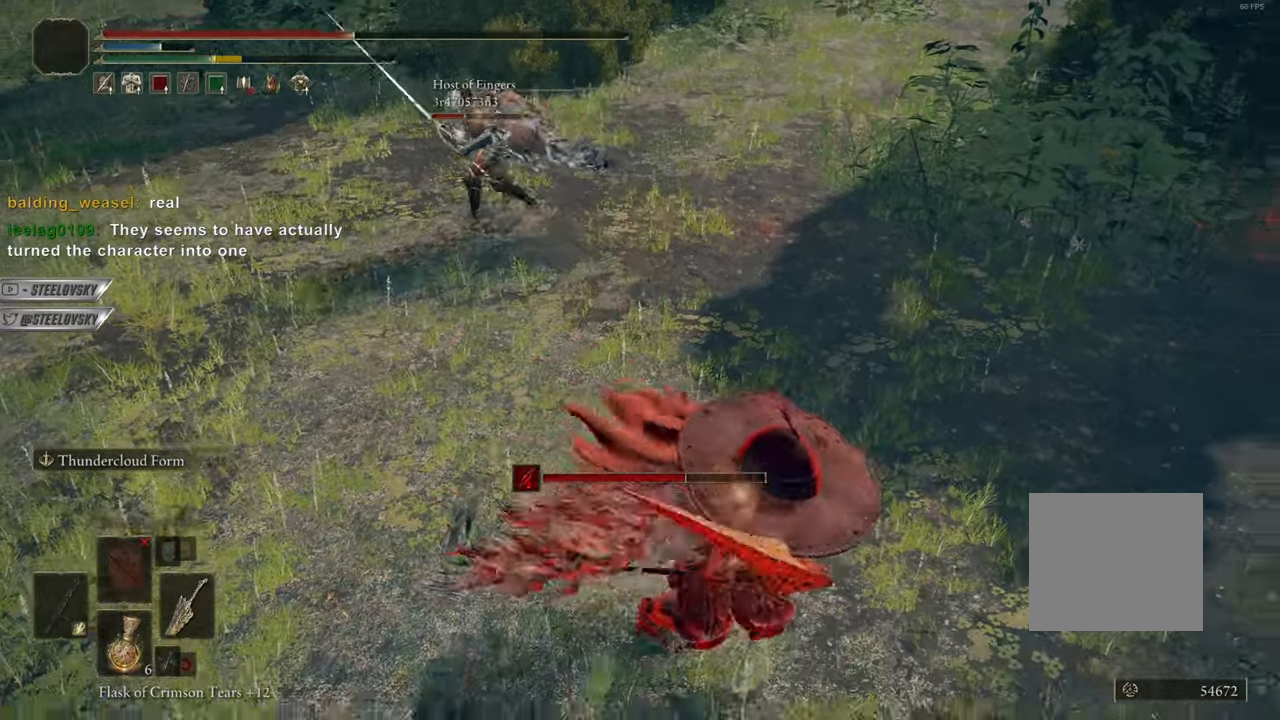
{"buttons": ["CIRCLE"], "left_stick": "down-right", "right_stick": "center", "events": [[183, "R3", "down"], [183, "right_stick", "up"], [267, "R3", "up"], [267, "right_stick", "center"], [383, "CIRCLE", "down"]]}
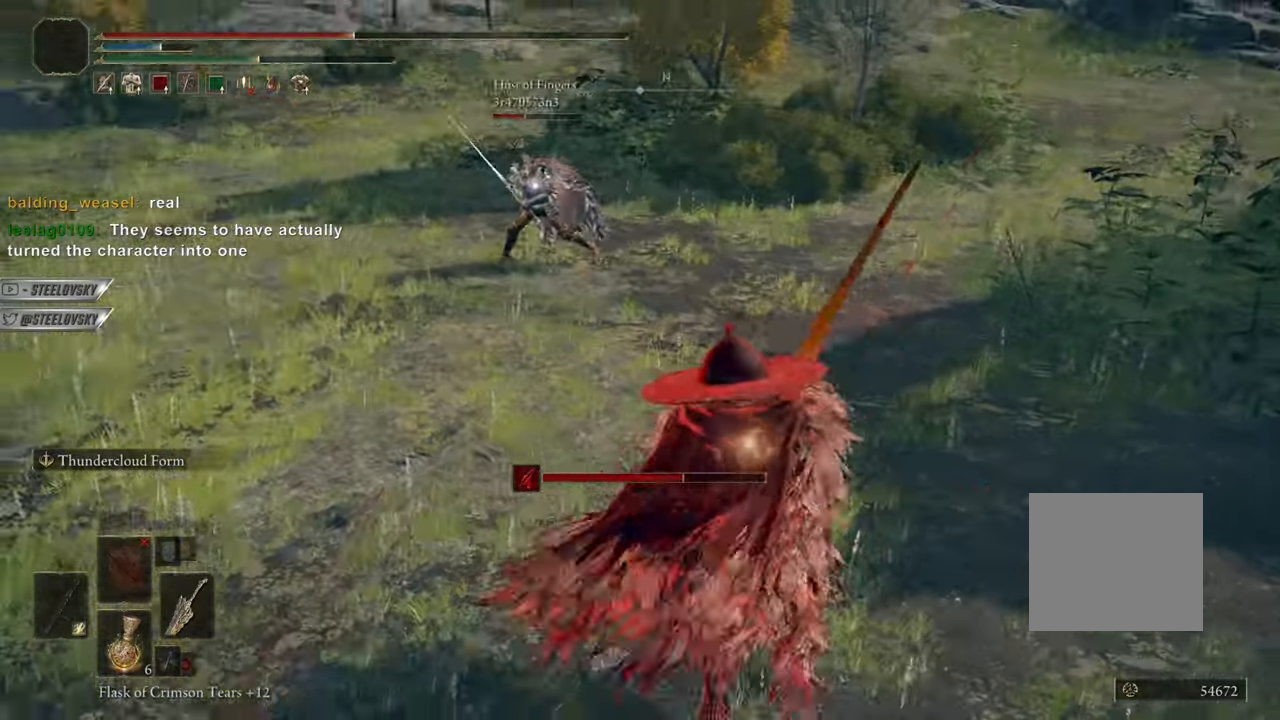
{"buttons": ["CIRCLE", "TRIANGLE"], "left_stick": "down", "right_stick": "center", "events": [[451, "left_stick", "down"], [501, "TRIANGLE", "down"]]}
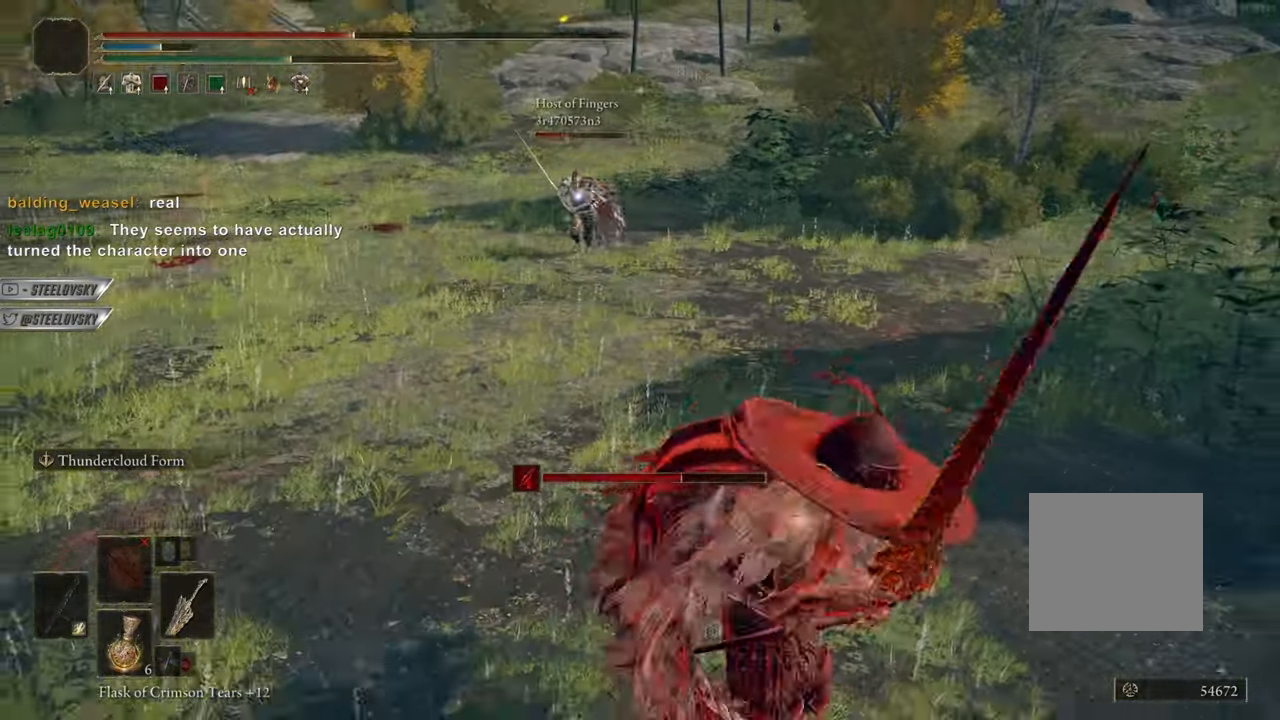
{"buttons": ["CIRCLE", "R3"], "left_stick": "down", "right_stick": "center", "events": [[183, "DPAD_UP", "down"], [267, "DPAD_UP", "up"], [283, "TRIANGLE", "up"], [417, "R3", "down"]]}
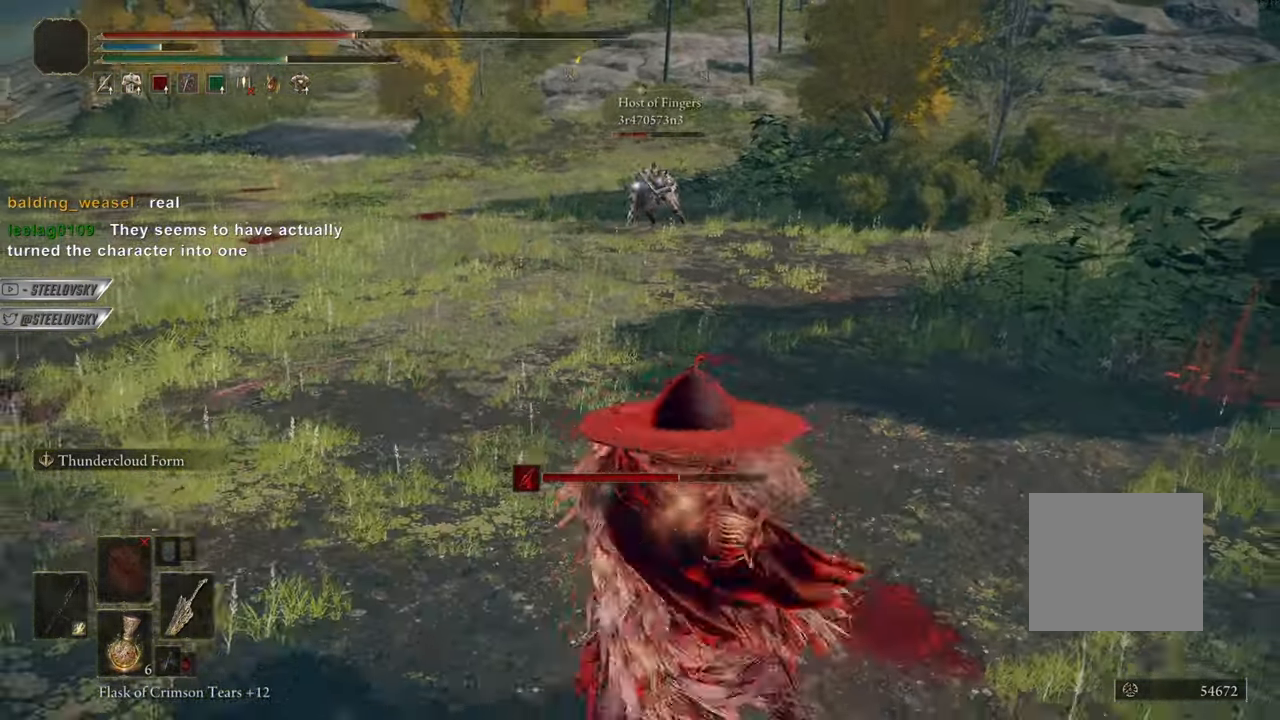
{"buttons": [], "left_stick": "center", "right_stick": "center", "events": [[17, "R3", "up"], [33, "CIRCLE", "up"], [334, "left_stick", "center"]]}
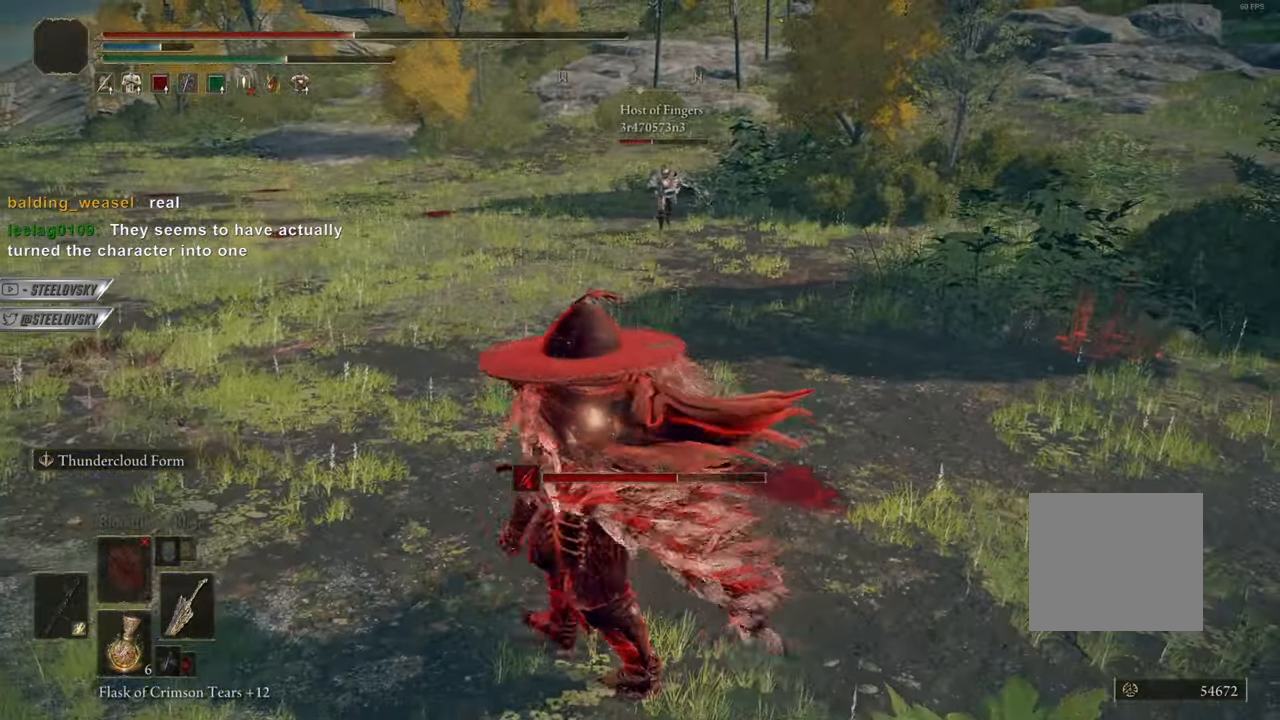
{"buttons": [], "left_stick": "center", "right_stick": "center", "events": [[216, "left_stick", "down"], [350, "left_stick", "right"], [433, "left_stick", "center"]]}
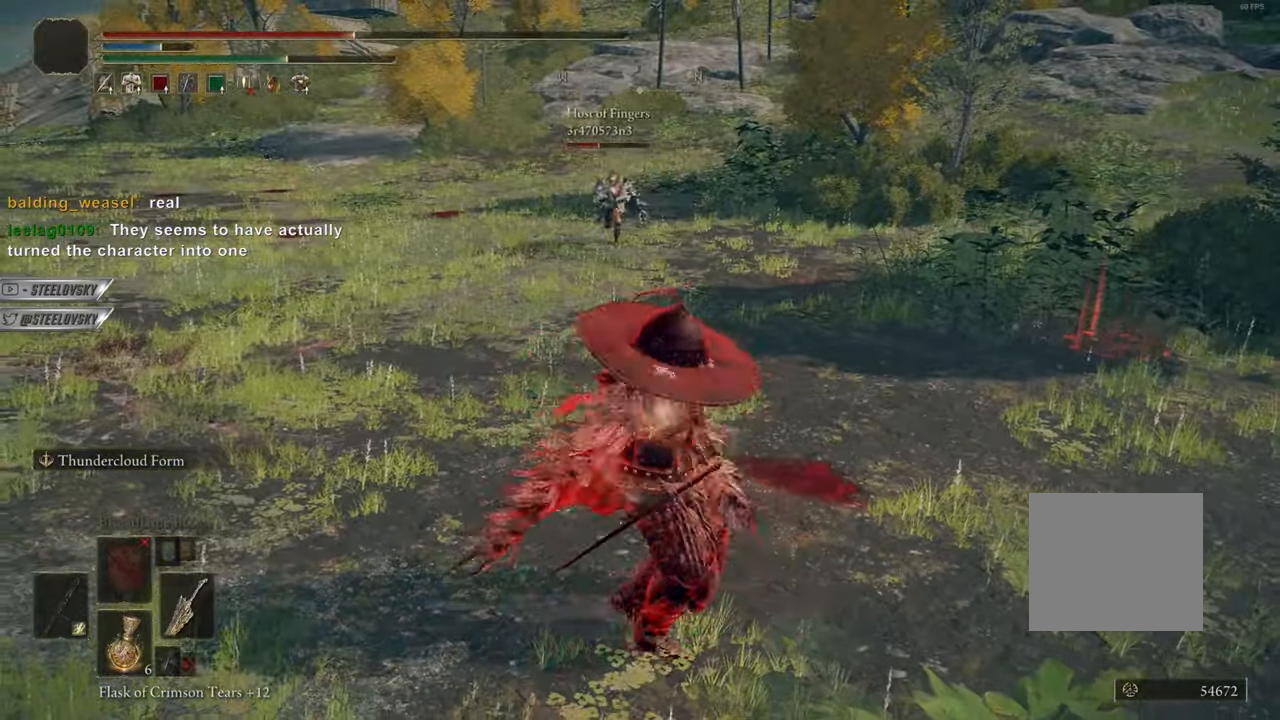
{"buttons": ["CIRCLE"], "left_stick": "center", "right_stick": "center", "events": [[84, "R3", "down"], [184, "R3", "up"], [467, "CIRCLE", "down"]]}